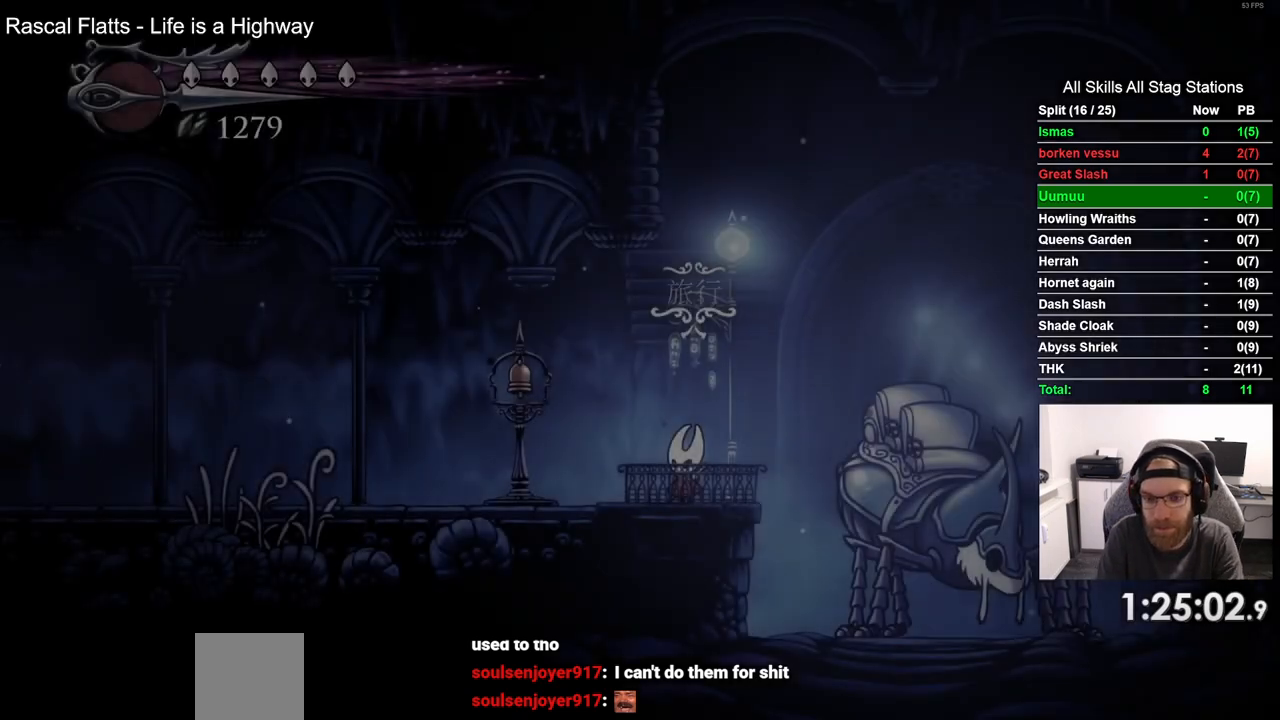
Gameplay with a controller (PlayStation layout); each line is a JSON object with the inputs held at the frame after it. "events" lists button and stick changes between this image and that frame as [ms after this image, input, new state], when the widget could be followed in between. Not read: CROSS L1 R1.
{"buttons": ["R2", "DPAD_LEFT"], "left_stick": "center", "right_stick": "center", "events": [[233, "DPAD_LEFT", "down"], [367, "R2", "down"]]}
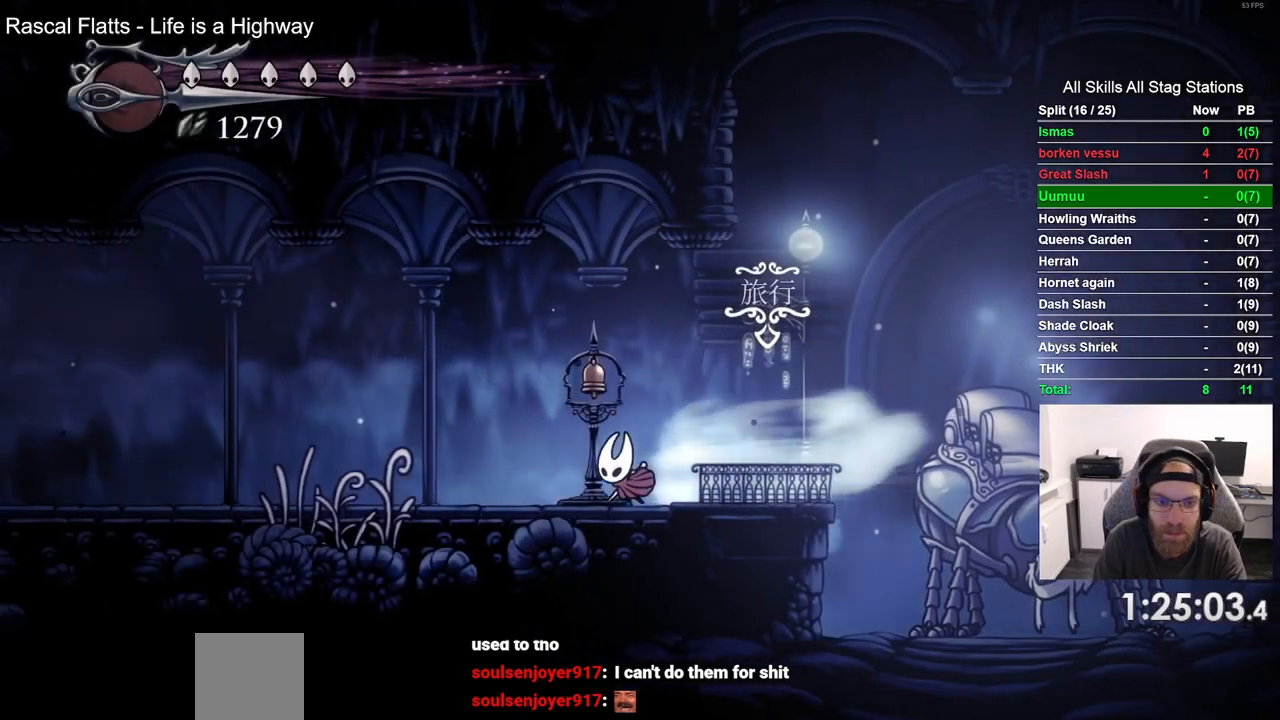
{"buttons": ["R2", "DPAD_LEFT"], "left_stick": "center", "right_stick": "center", "events": [[83, "R2", "up"], [367, "R2", "down"]]}
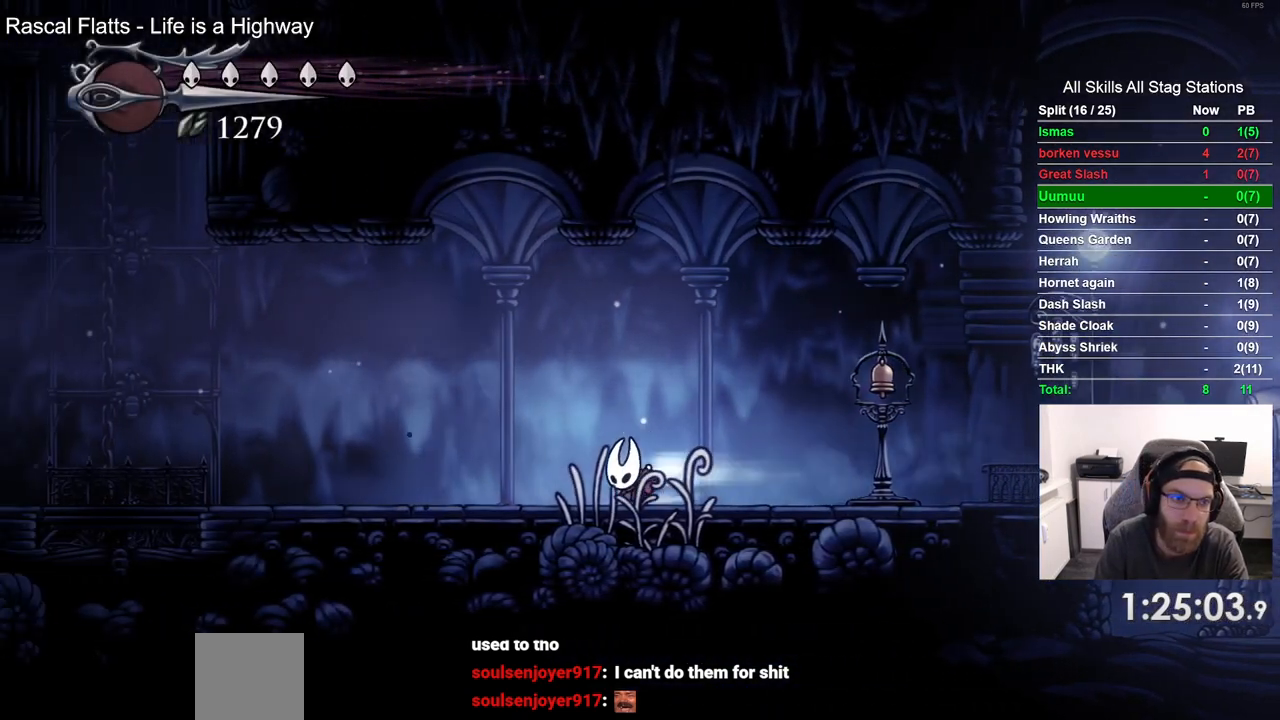
{"buttons": ["DPAD_LEFT"], "left_stick": "center", "right_stick": "center", "events": [[83, "R2", "up"]]}
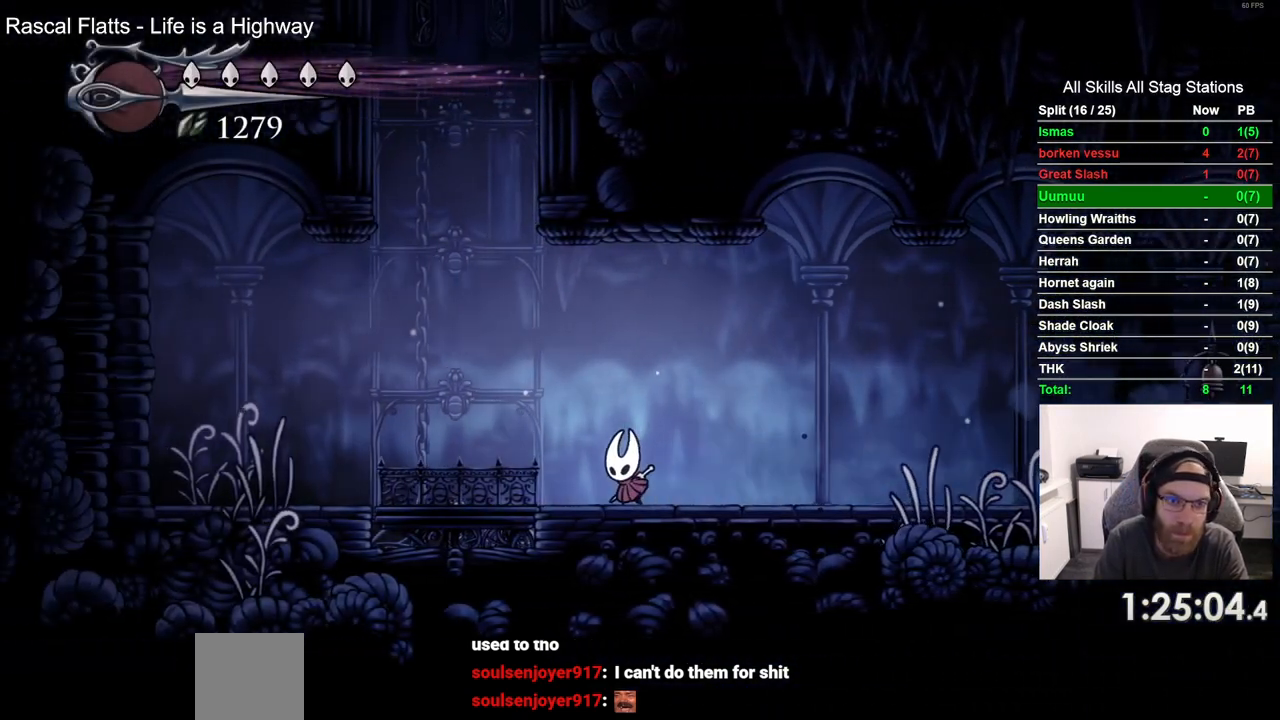
{"buttons": [], "left_stick": "center", "right_stick": "center", "events": [[283, "DPAD_LEFT", "up"]]}
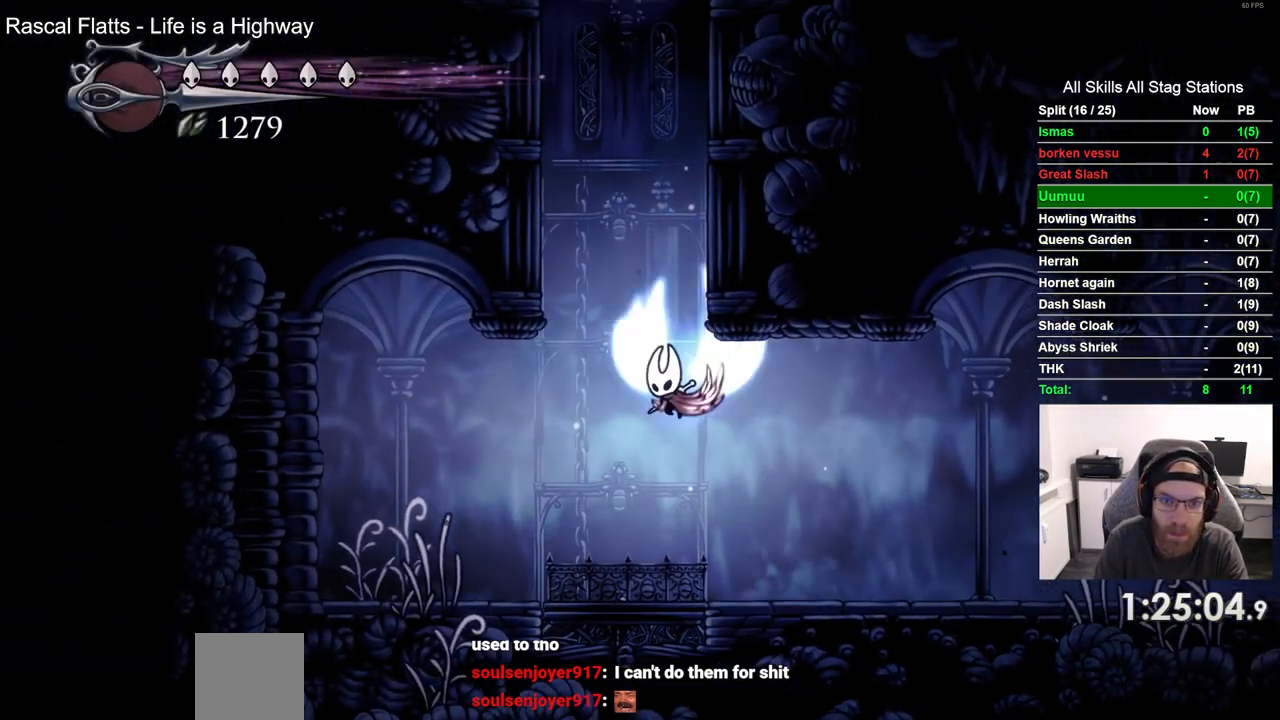
{"buttons": ["DPAD_RIGHT"], "left_stick": "center", "right_stick": "center", "events": [[17, "DPAD_RIGHT", "down"], [217, "DPAD_LEFT", "down"], [300, "DPAD_LEFT", "up"]]}